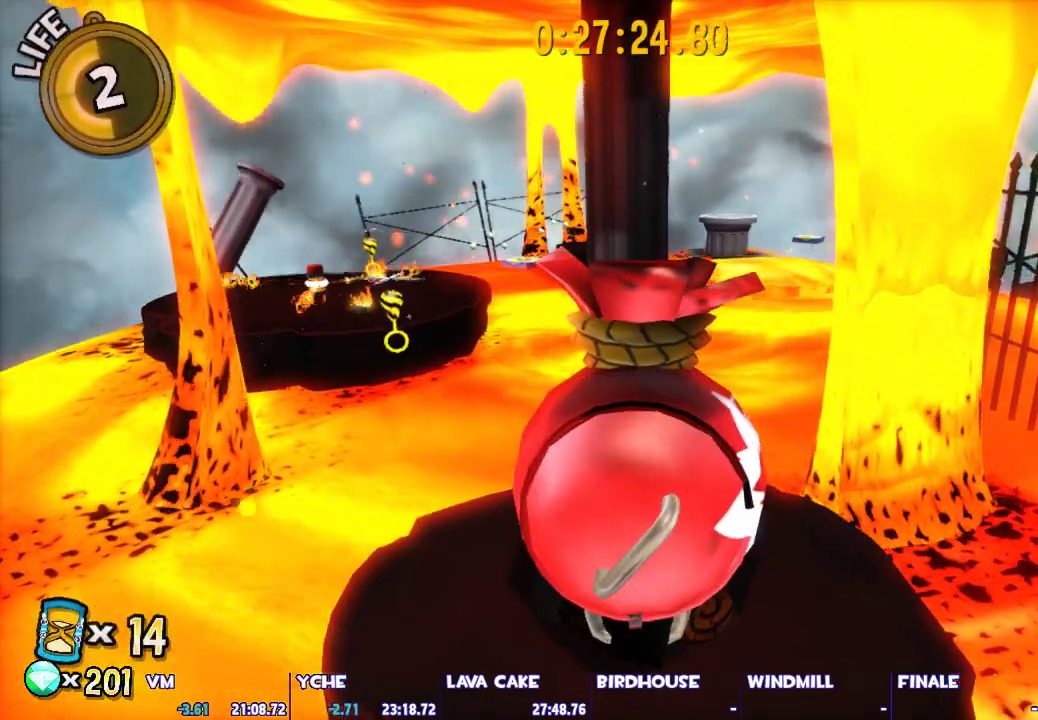
Gameplay with keyboard and mouse; each line is a JSON object with the keys and mouse buttons held at the frame after it. "events" lists presses ("down") and releases ("up") of "1", "2", "3", "4", "5", "a", "alt", "c", "caps_lock", "ctrl", "d", "e", "escape", "f", "g", "q", "r", "s", "shift", "space", "t", "tab", "v", "w", "x", "z", "mouse_left", "mouse_wheel" and "mouse_right" between this image and that frame as [ms after this image, input, new state], when the widget could be followed in between. "mouse_left", "mouse_wheel", "mouse_right" = the "left", "wheel", "right" buttons of the "mouse" list. No other keys are recorded. "wheel" means that the mouse wheel is clicked or scrolled. Not read: mouse_move.
{"keys": ["shift", "w"], "mouse": [], "events": []}
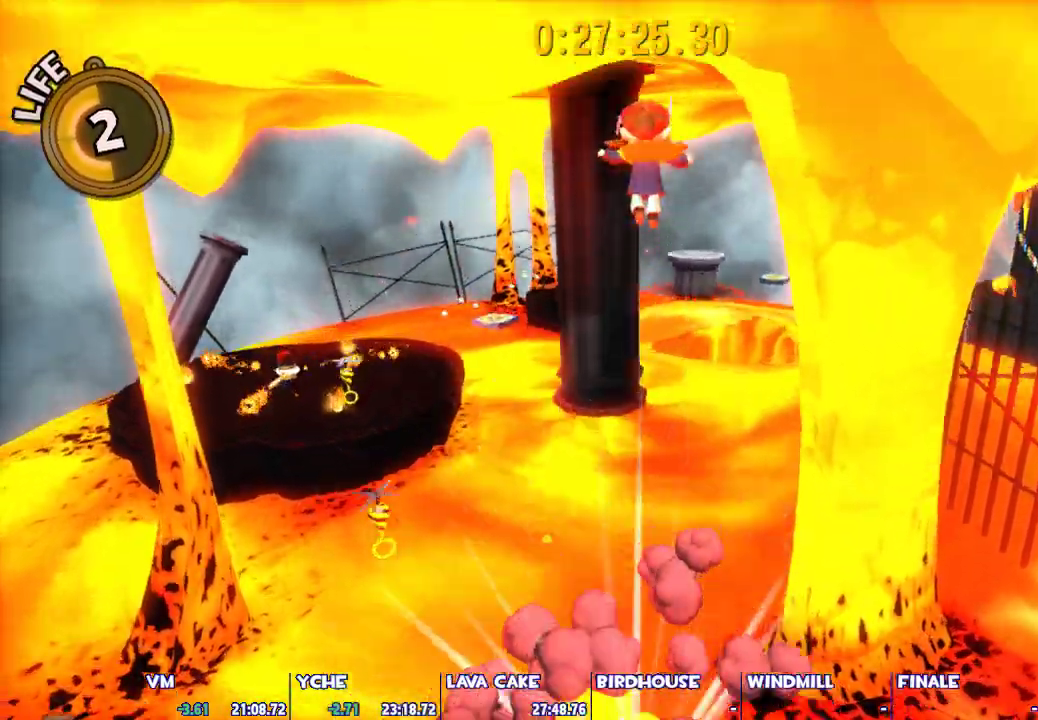
{"keys": ["shift", "w"], "mouse": [], "events": []}
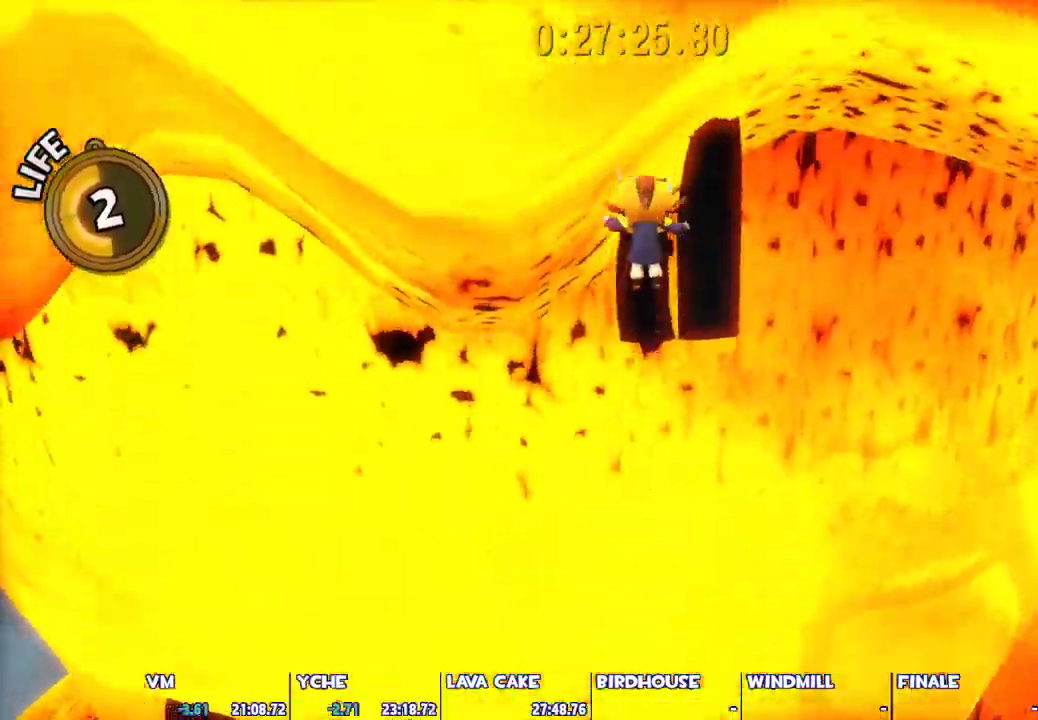
{"keys": ["shift", "w"], "mouse": [], "events": []}
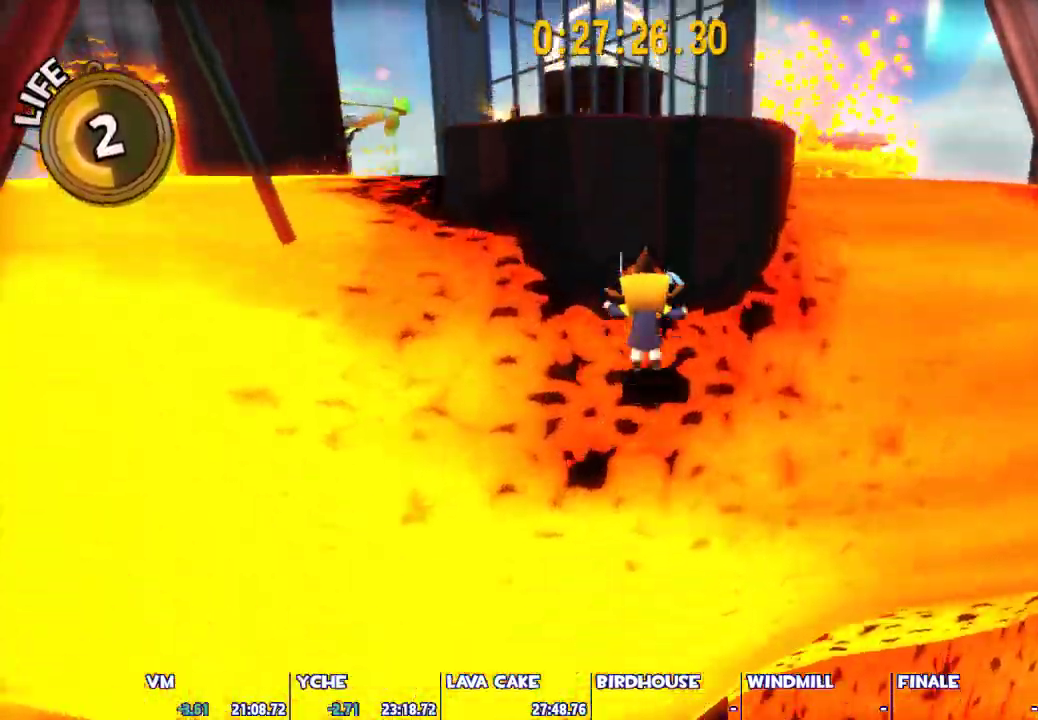
{"keys": ["shift", "w"], "mouse": [], "events": []}
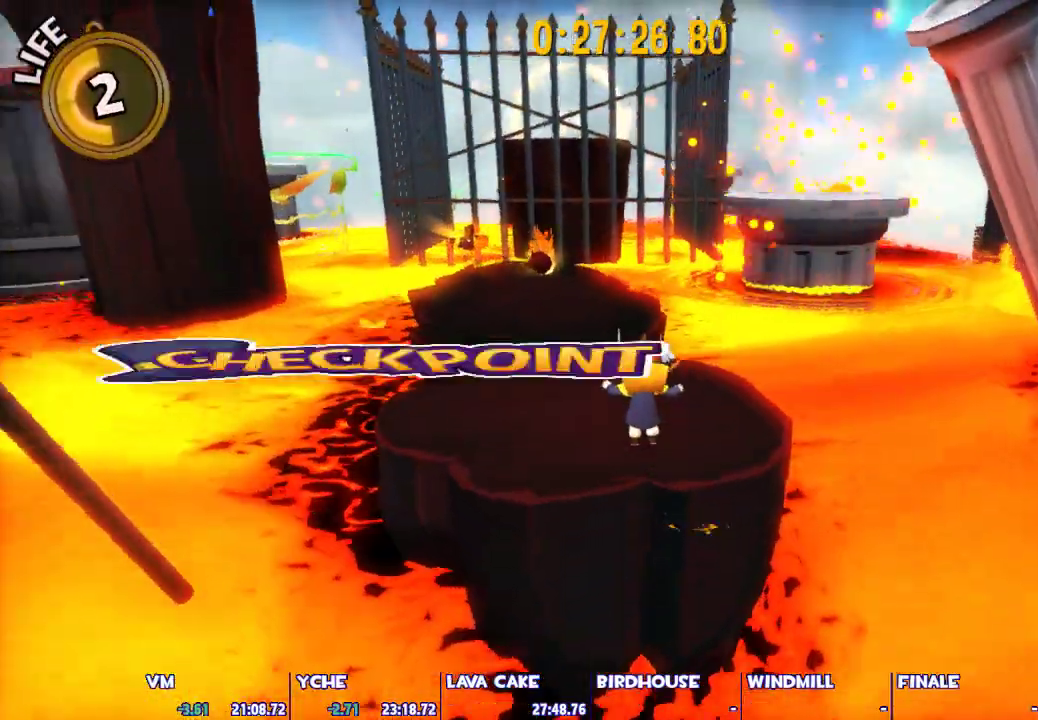
{"keys": ["shift", "w"], "mouse": [], "events": []}
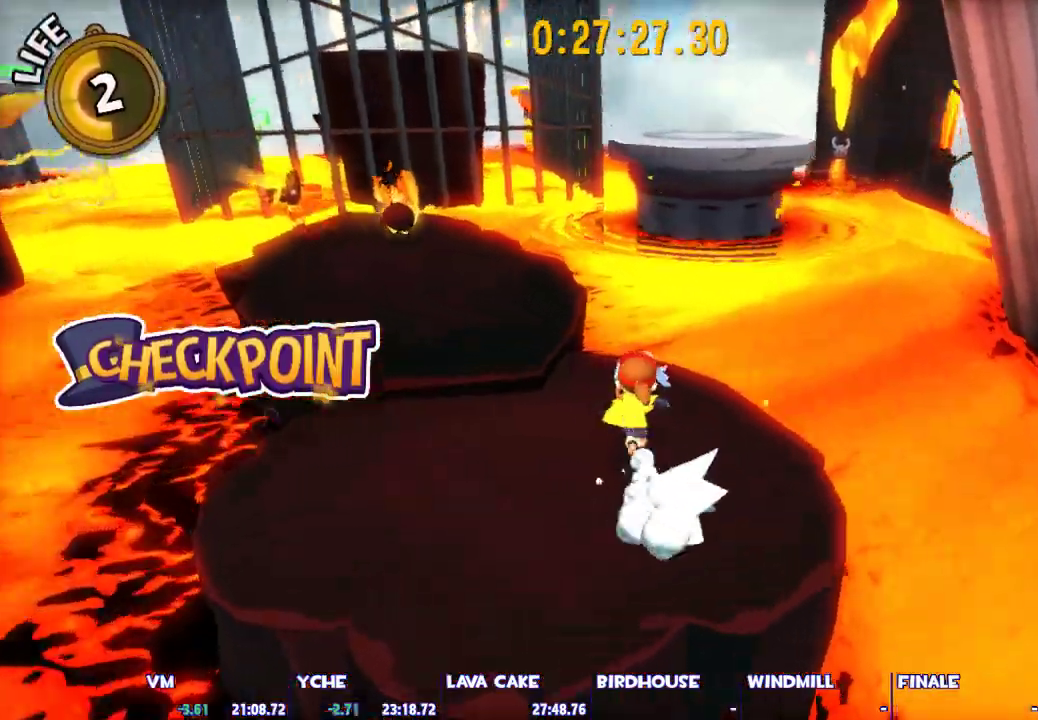
{"keys": ["shift", "space", "w"], "mouse": [], "events": [[350, "space", "down"], [400, "space", "up"], [483, "space", "down"]]}
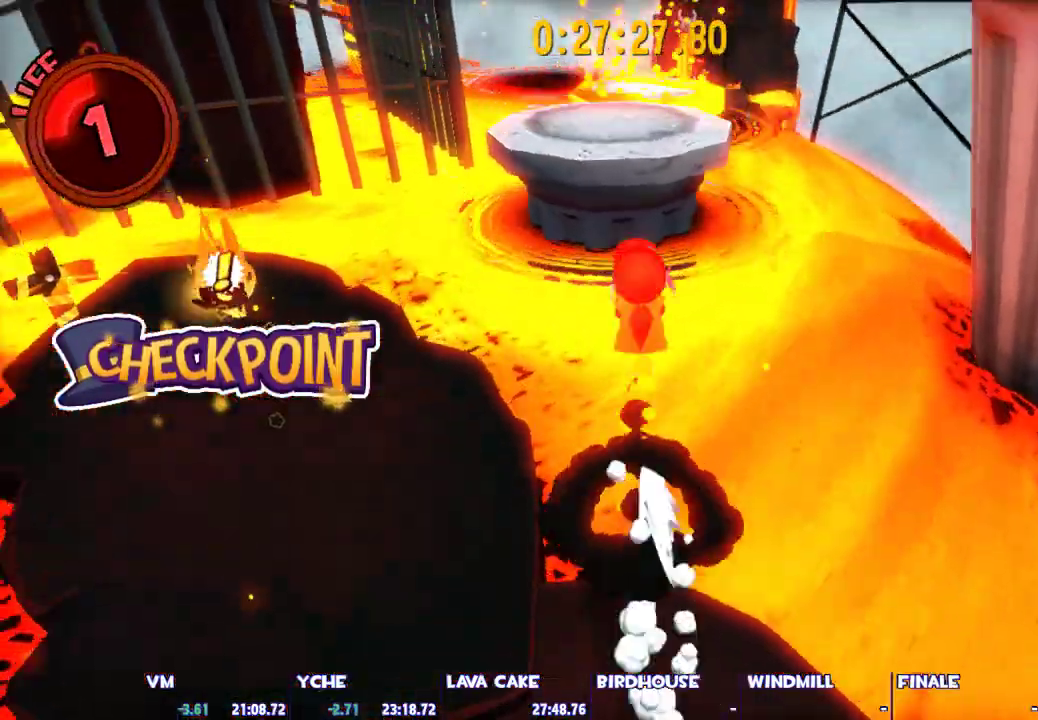
{"keys": ["shift", "w"], "mouse": [], "events": [[367, "space", "up"]]}
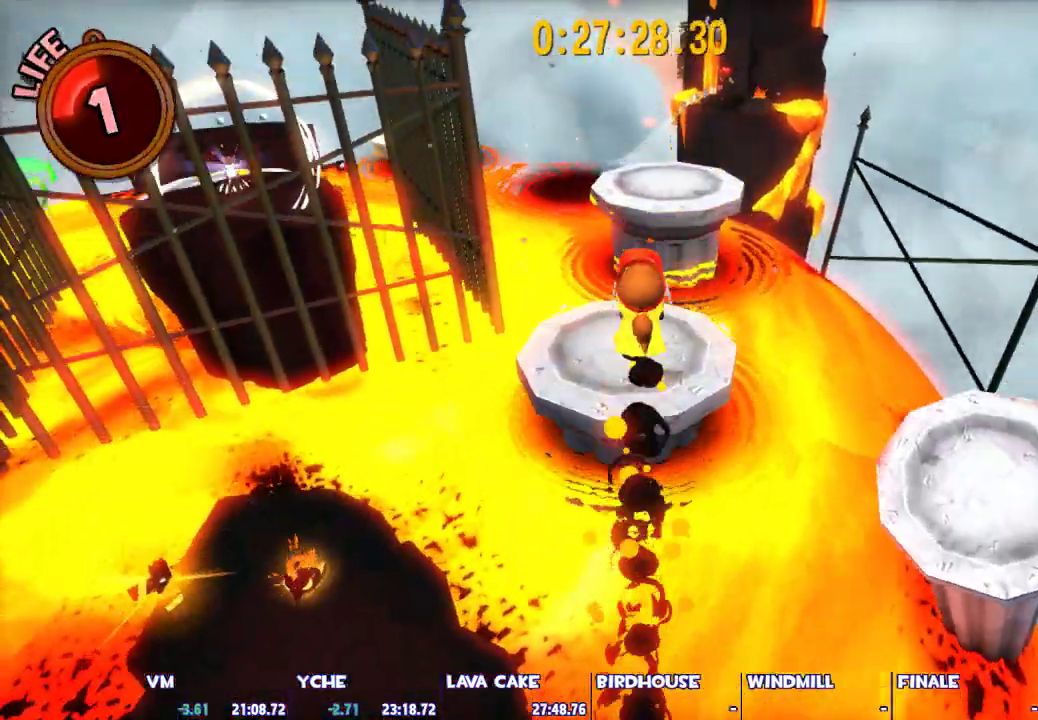
{"keys": ["a", "shift"], "mouse": [], "events": [[233, "a", "down"], [283, "w", "up"]]}
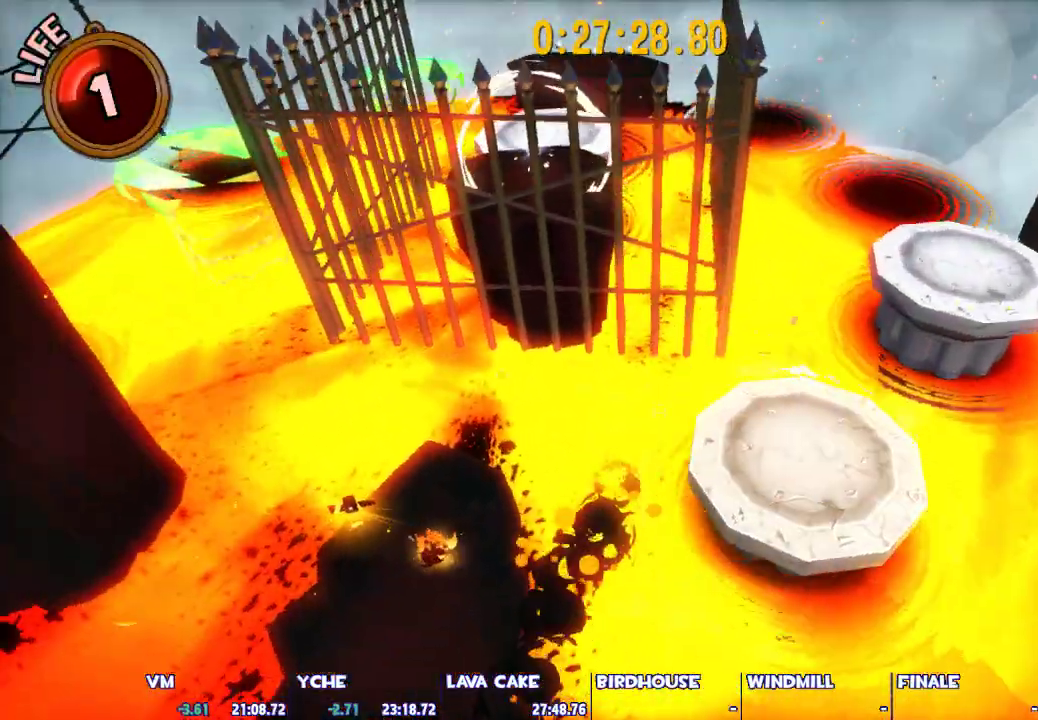
{"keys": ["a", "shift"], "mouse": [], "events": [[150, "s", "down"], [250, "s", "up"]]}
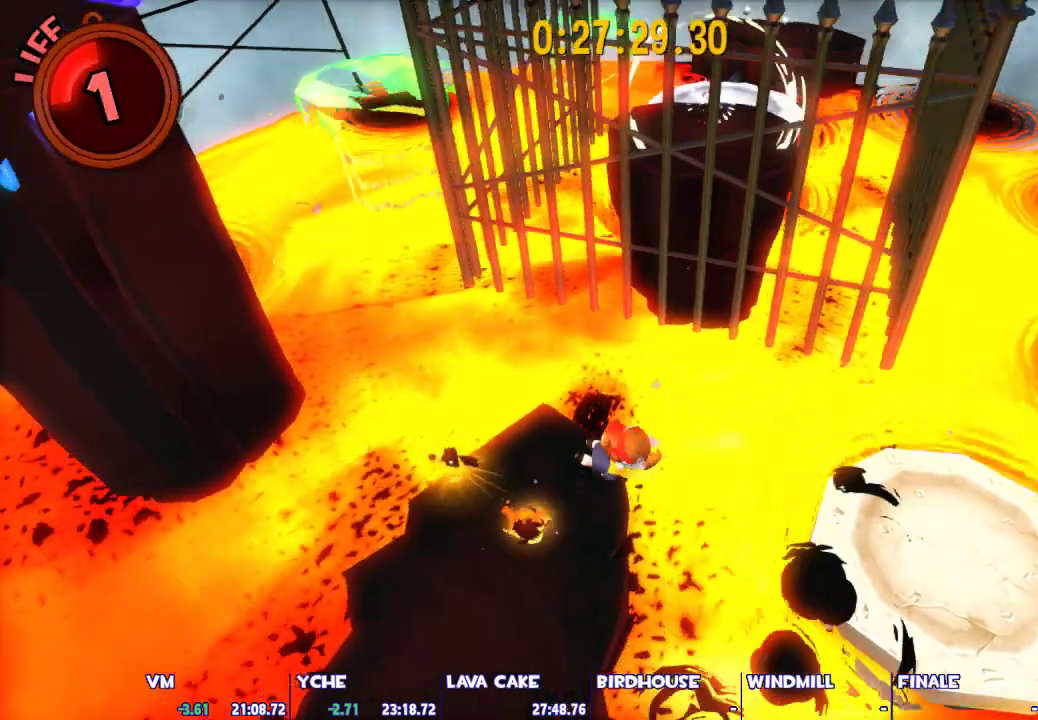
{"keys": ["shift"], "mouse": [], "events": [[83, "s", "down"], [217, "s", "up"], [267, "a", "up"]]}
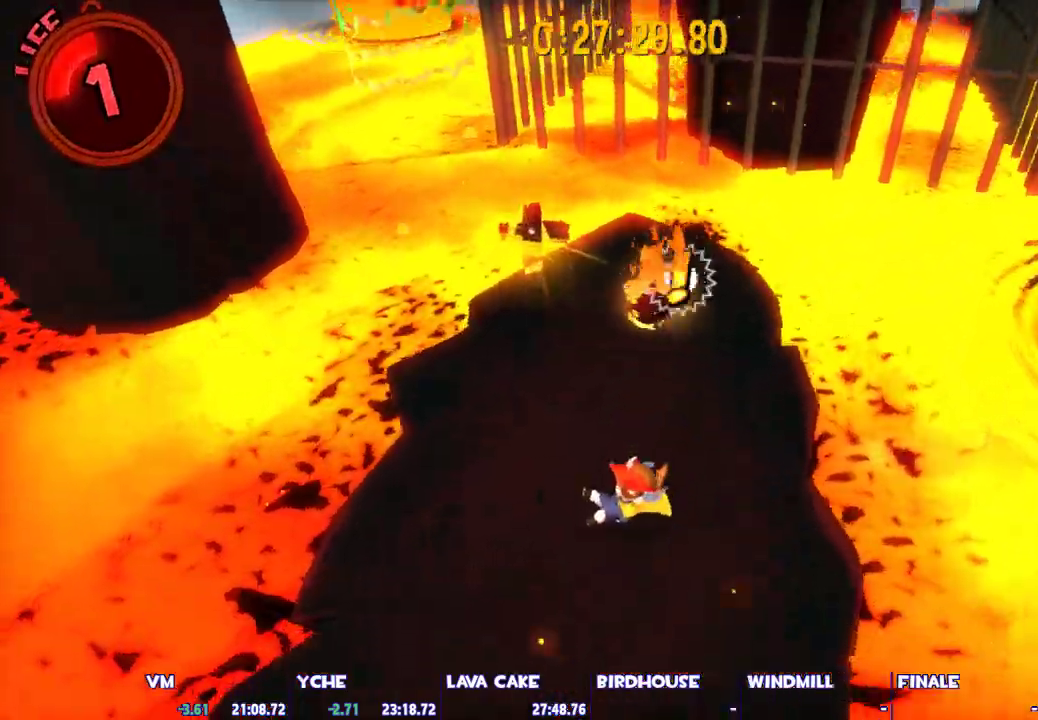
{"keys": ["shift", "w"], "mouse": [], "events": [[417, "w", "down"]]}
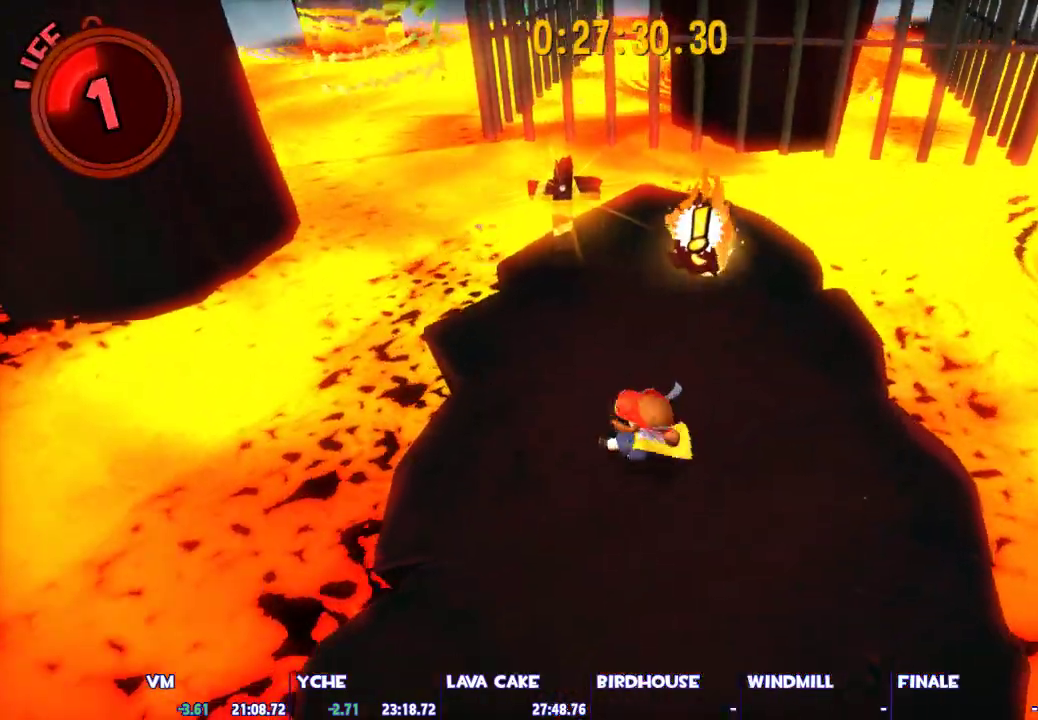
{"keys": [], "mouse": [], "events": [[67, "shift", "up"], [300, "mouse_left", "down"], [350, "w", "up"], [383, "mouse_left", "up"]]}
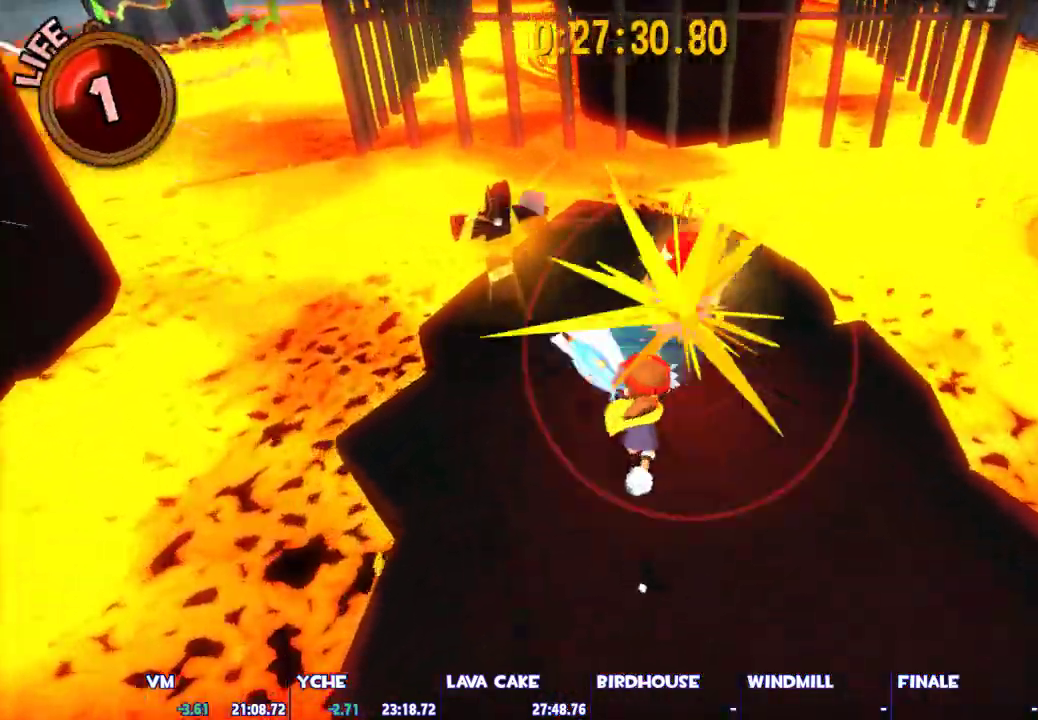
{"keys": [], "mouse": [], "events": [[33, "mouse_left", "down"], [117, "mouse_left", "up"]]}
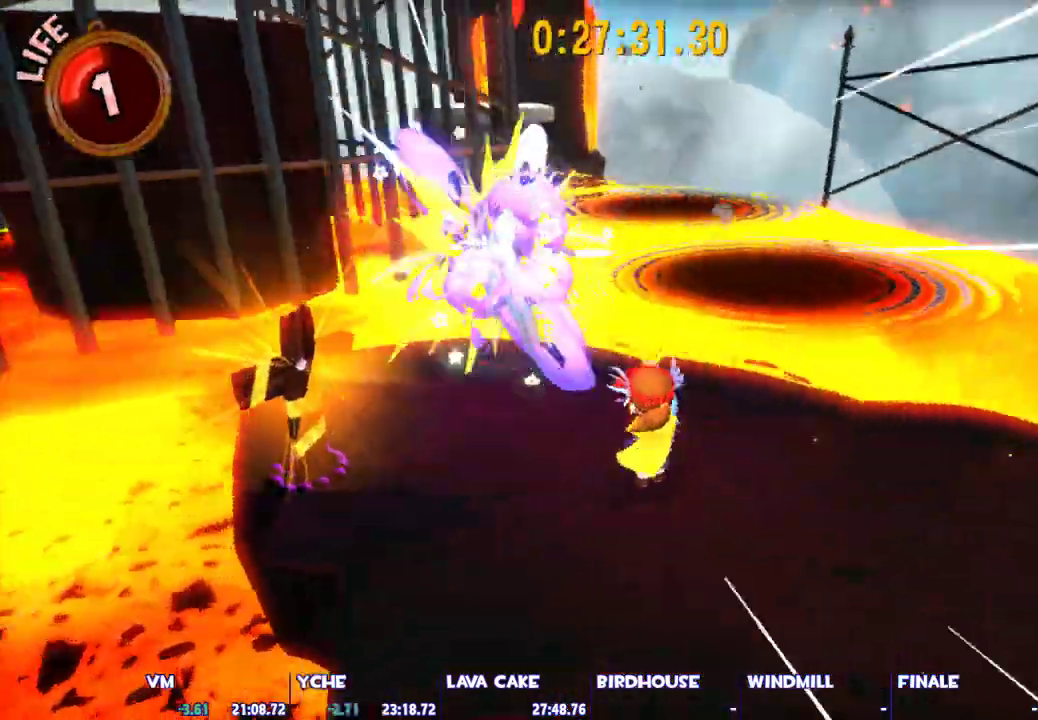
{"keys": ["shift"], "mouse": [], "events": [[50, "shift", "down"], [50, "w", "down"], [283, "w", "up"]]}
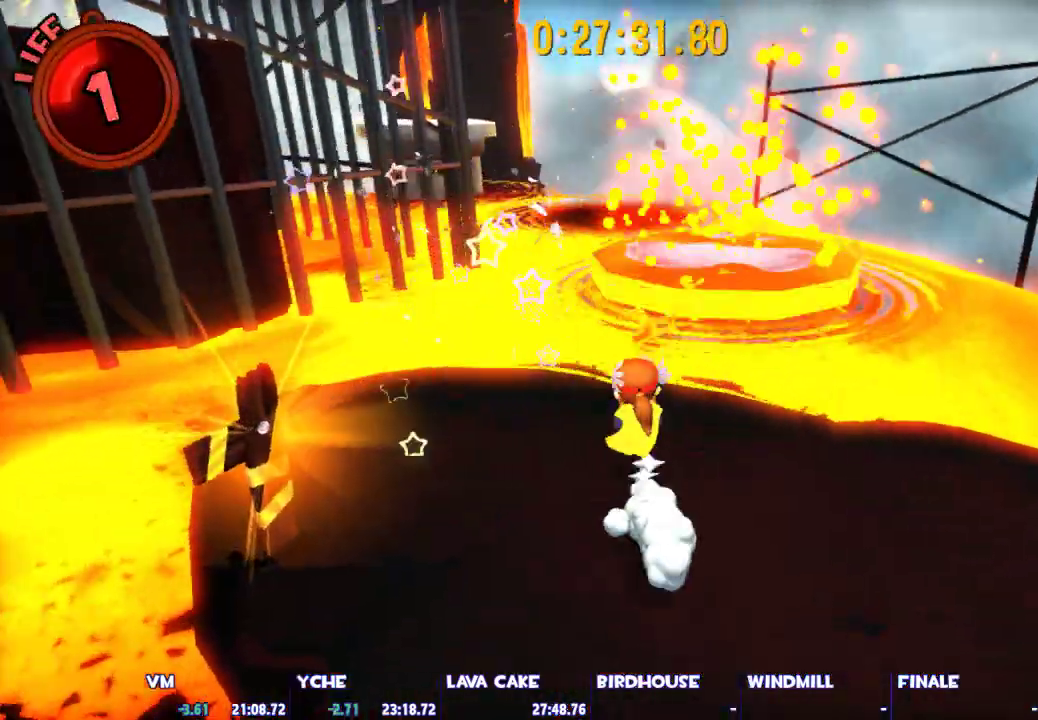
{"keys": ["shift", "space", "w"], "mouse": [], "events": [[67, "w", "down"], [300, "space", "down"]]}
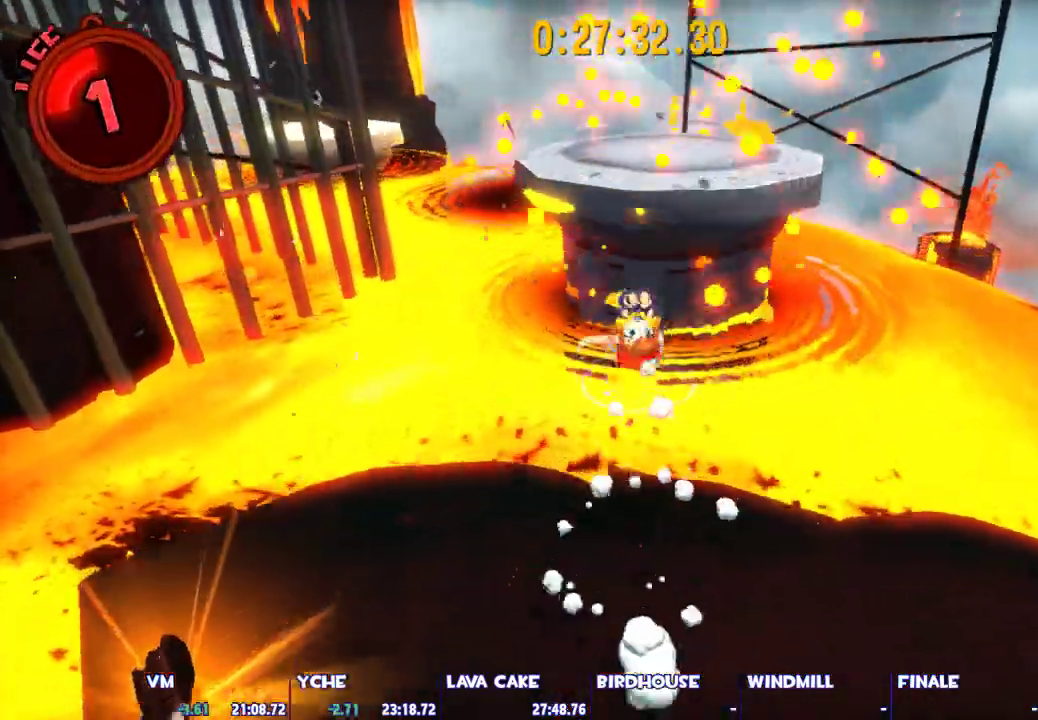
{"keys": ["space", "w"], "mouse": [], "events": [[133, "shift", "up"], [217, "space", "up"], [267, "ctrl", "down"], [400, "ctrl", "up"], [450, "space", "down"]]}
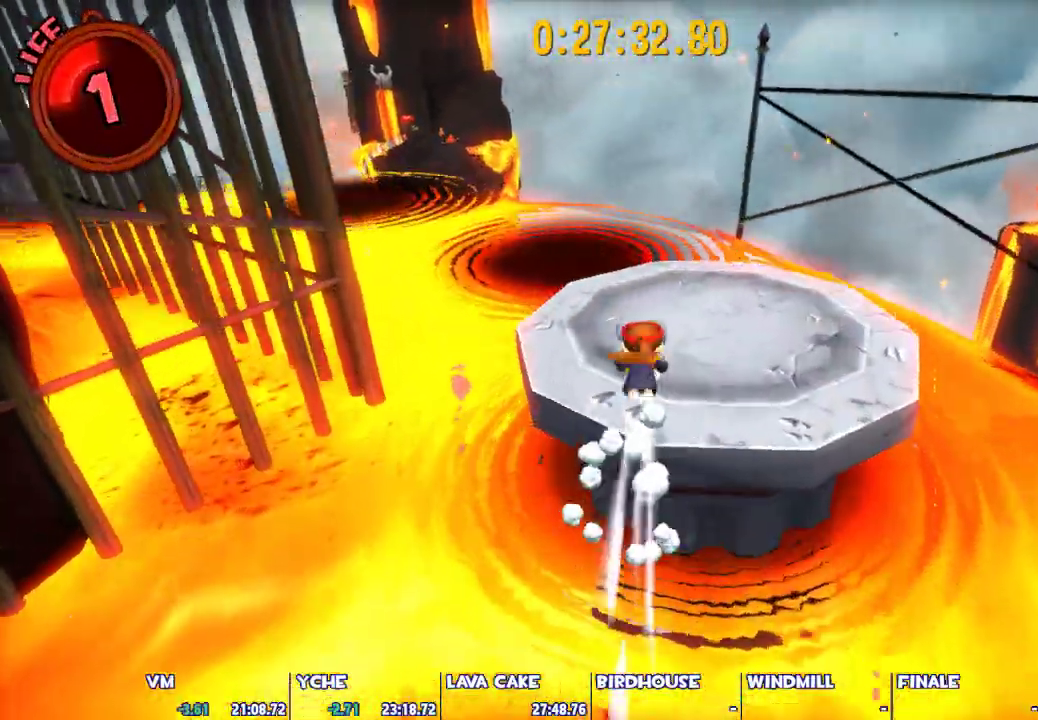
{"keys": ["shift", "w"], "mouse": [], "events": [[50, "shift", "down"], [100, "d", "down"], [100, "space", "up"], [183, "d", "up"]]}
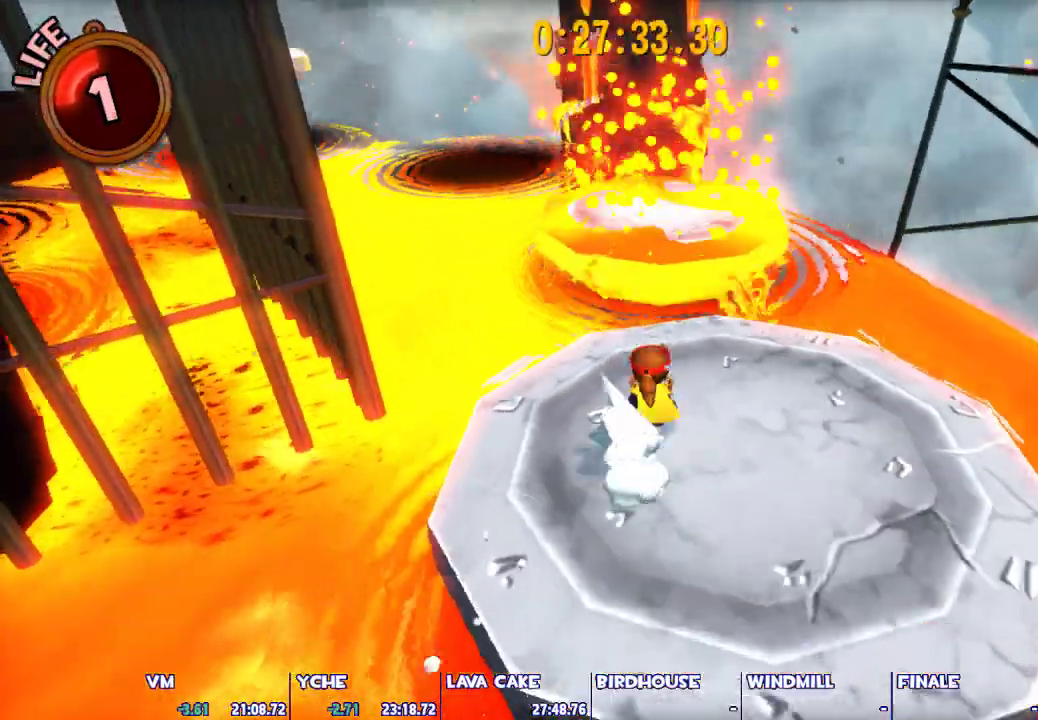
{"keys": ["shift", "w"], "mouse": [], "events": [[67, "space", "down"], [400, "space", "up"]]}
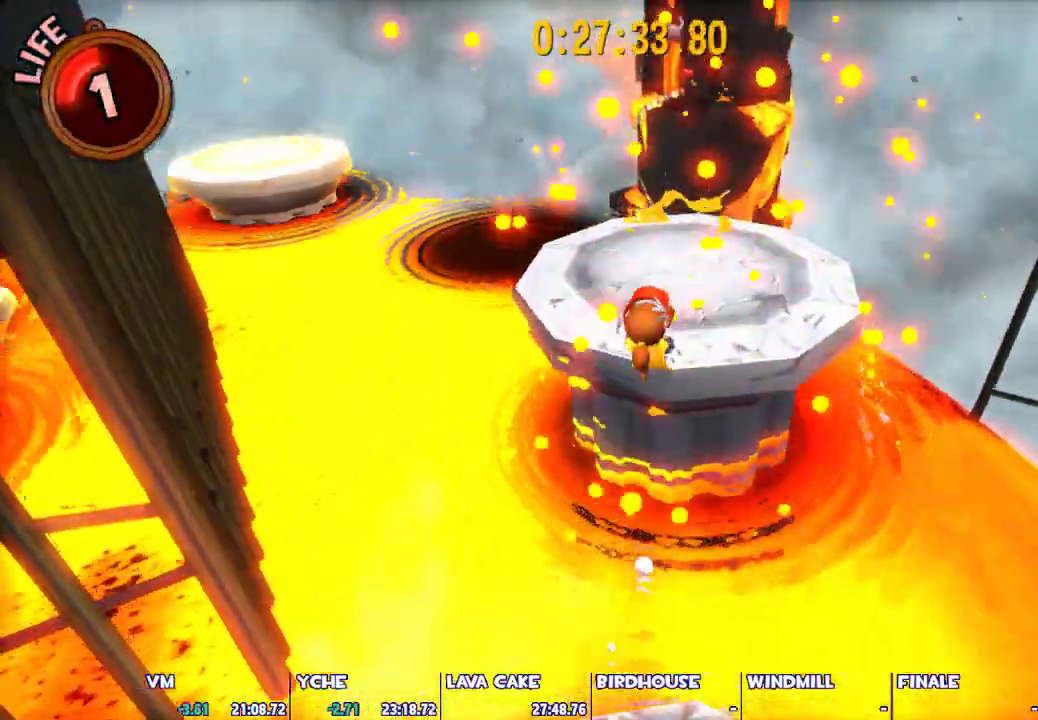
{"keys": ["shift", "w"], "mouse": [], "events": [[33, "d", "down"], [133, "d", "up"]]}
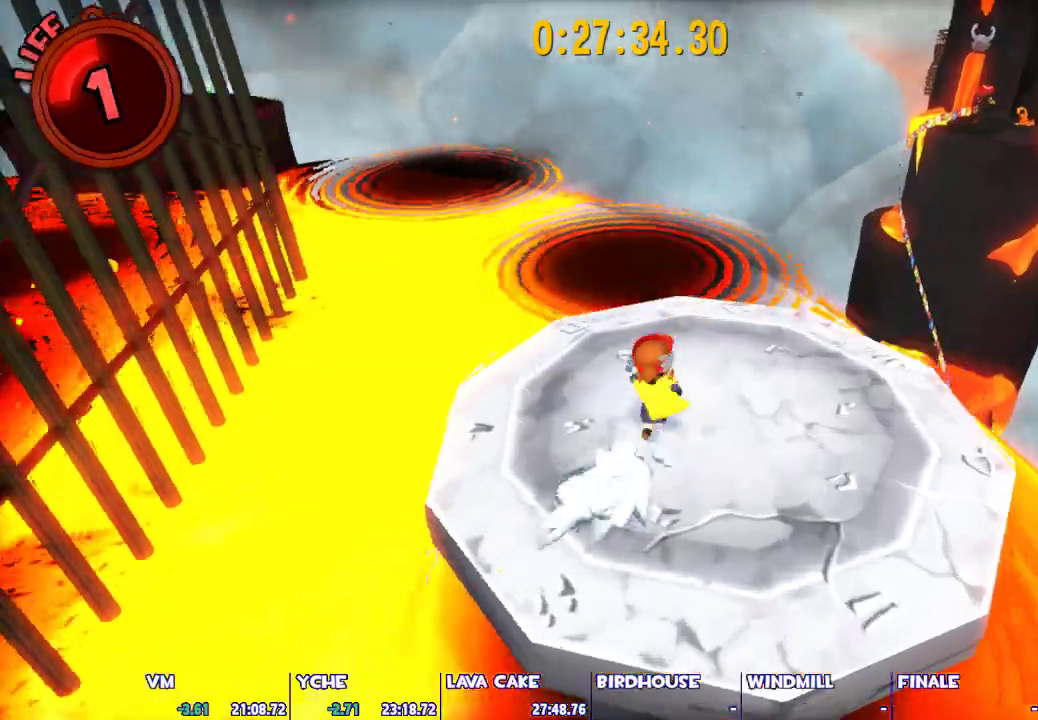
{"keys": ["shift", "w"], "mouse": [], "events": [[150, "space", "down"], [467, "space", "up"]]}
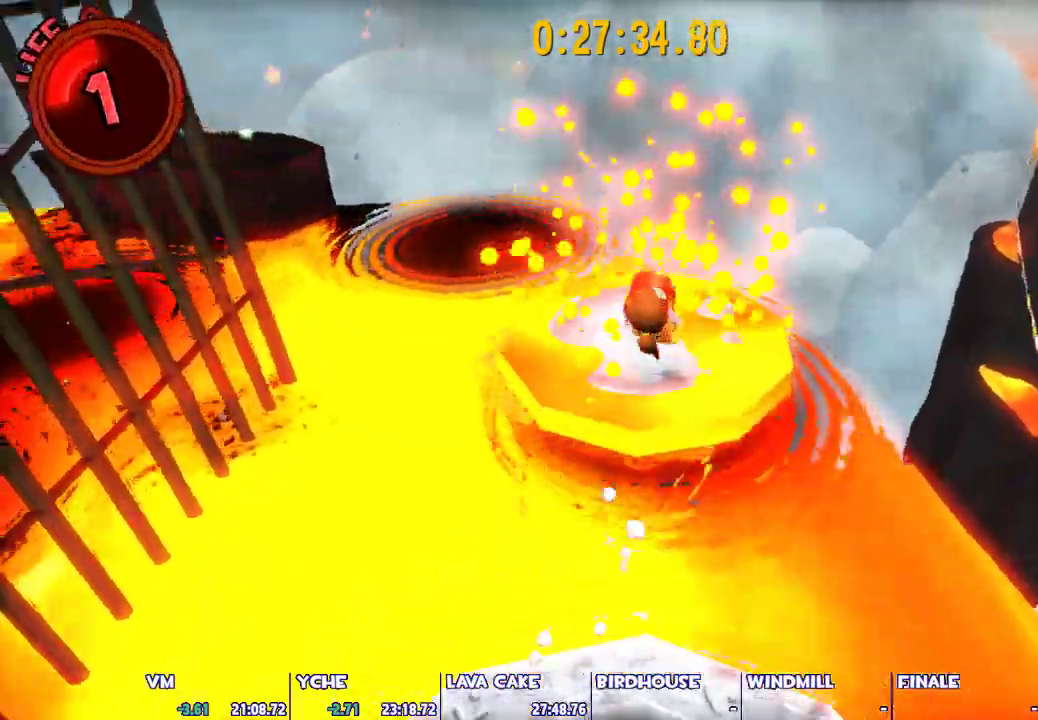
{"keys": ["shift", "w"], "mouse": [], "events": [[250, "d", "down"], [400, "d", "up"]]}
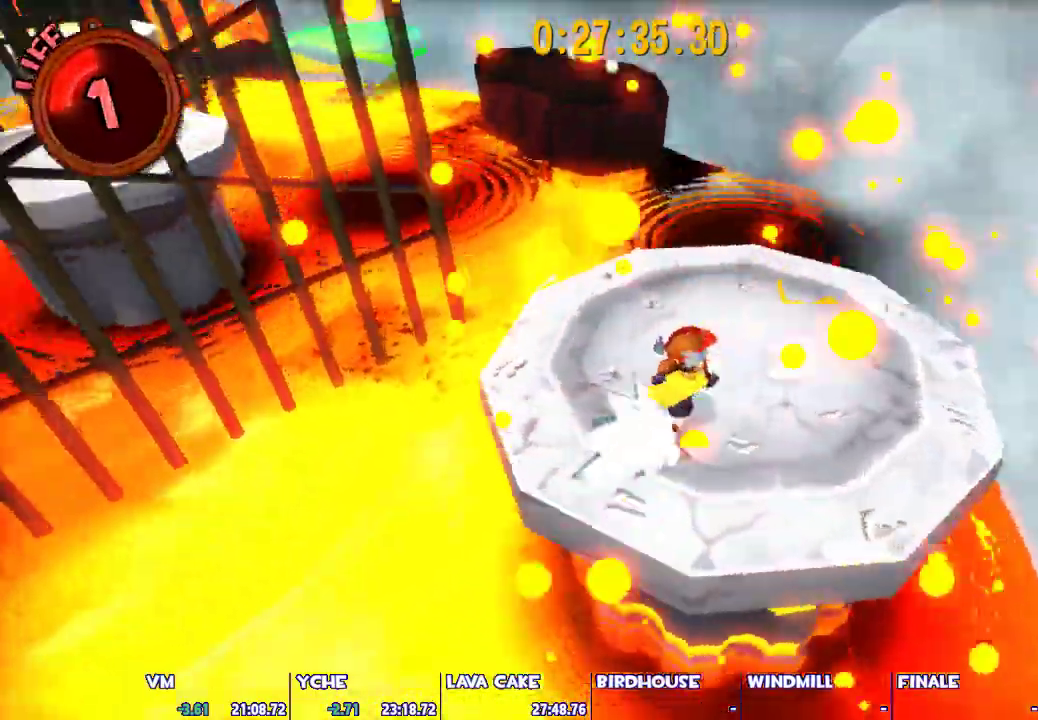
{"keys": ["space", "w"], "mouse": [], "events": [[367, "shift", "up"], [367, "space", "down"]]}
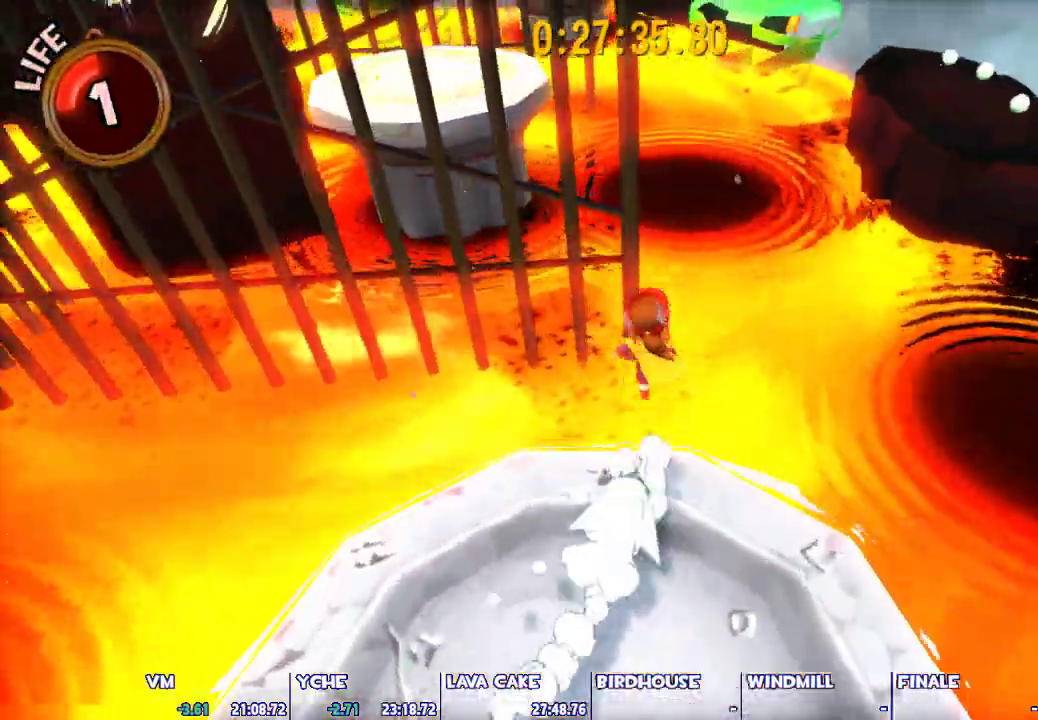
{"keys": ["w"], "mouse": [], "events": [[133, "d", "down"], [383, "d", "up"], [467, "space", "up"]]}
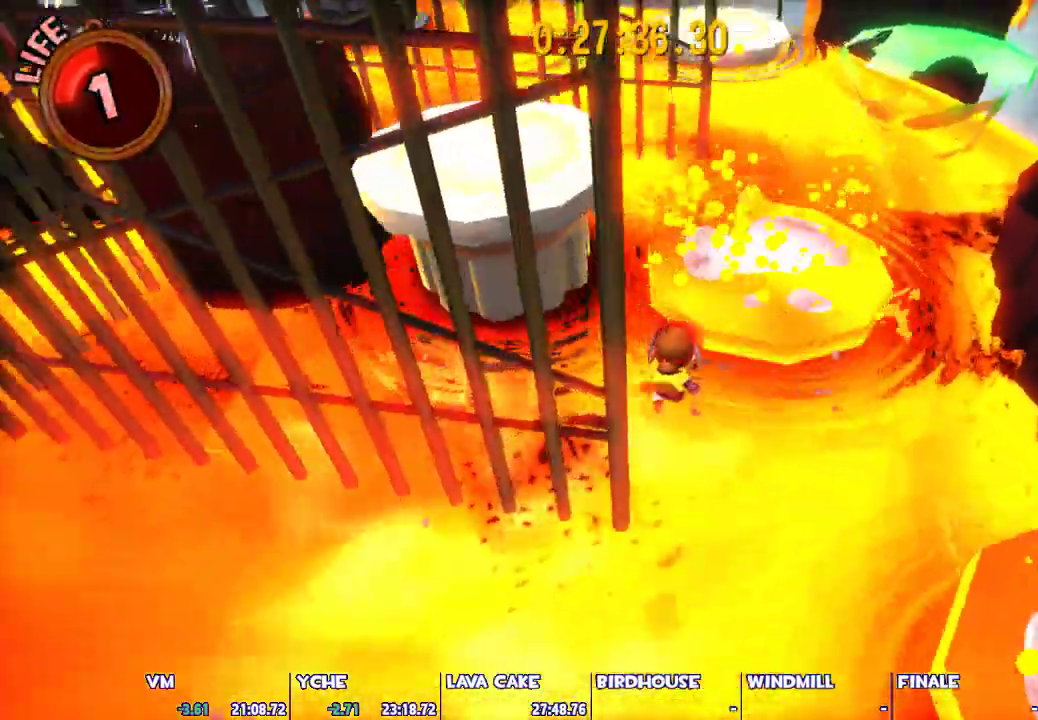
{"keys": ["space", "w"], "mouse": [], "events": [[150, "space", "down"]]}
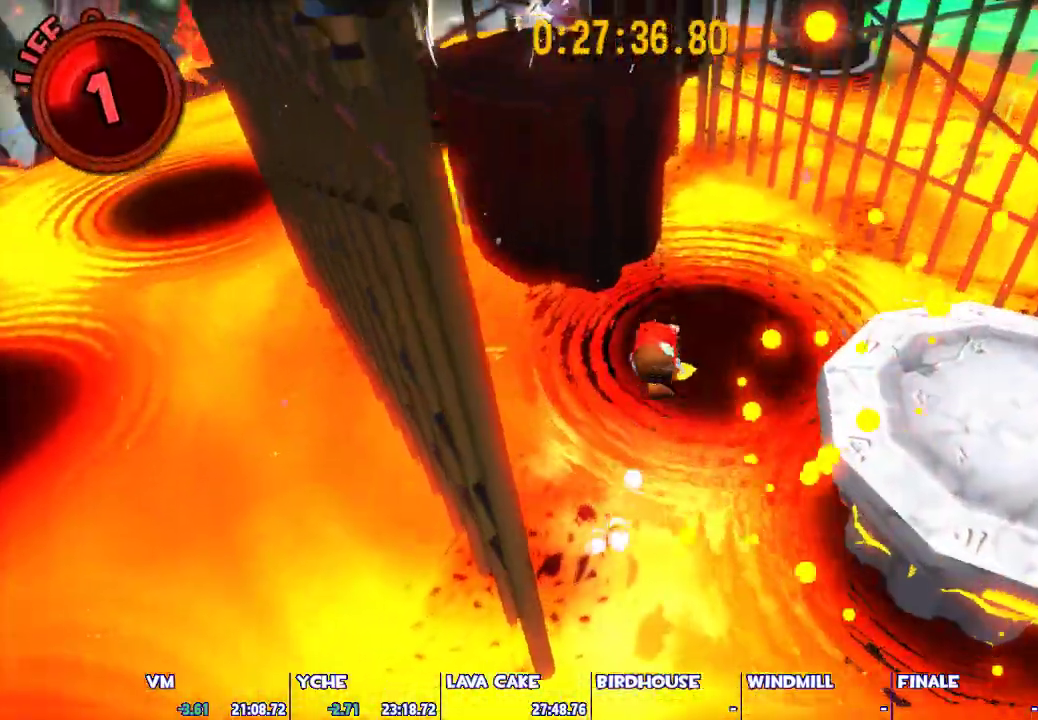
{"keys": ["a"], "mouse": [], "events": [[267, "ctrl", "down"], [267, "space", "up"], [367, "ctrl", "up"], [450, "a", "down"], [450, "w", "up"]]}
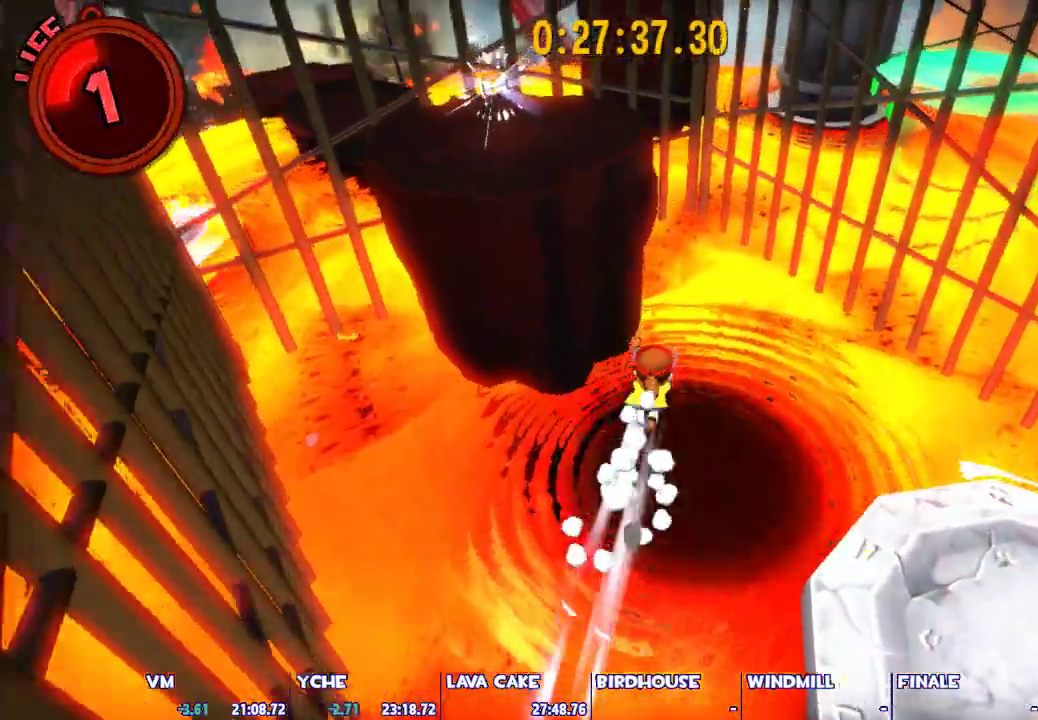
{"keys": ["a", "space", "w"], "mouse": [], "events": [[183, "w", "down"], [417, "space", "down"]]}
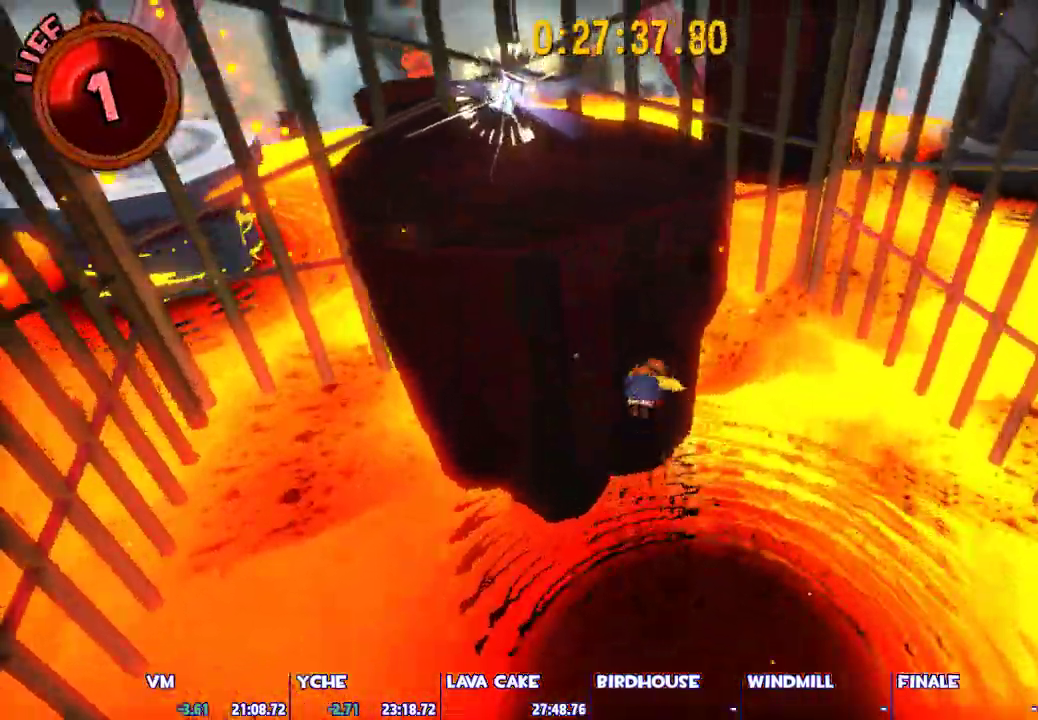
{"keys": ["space", "w"], "mouse": [], "events": [[400, "a", "up"]]}
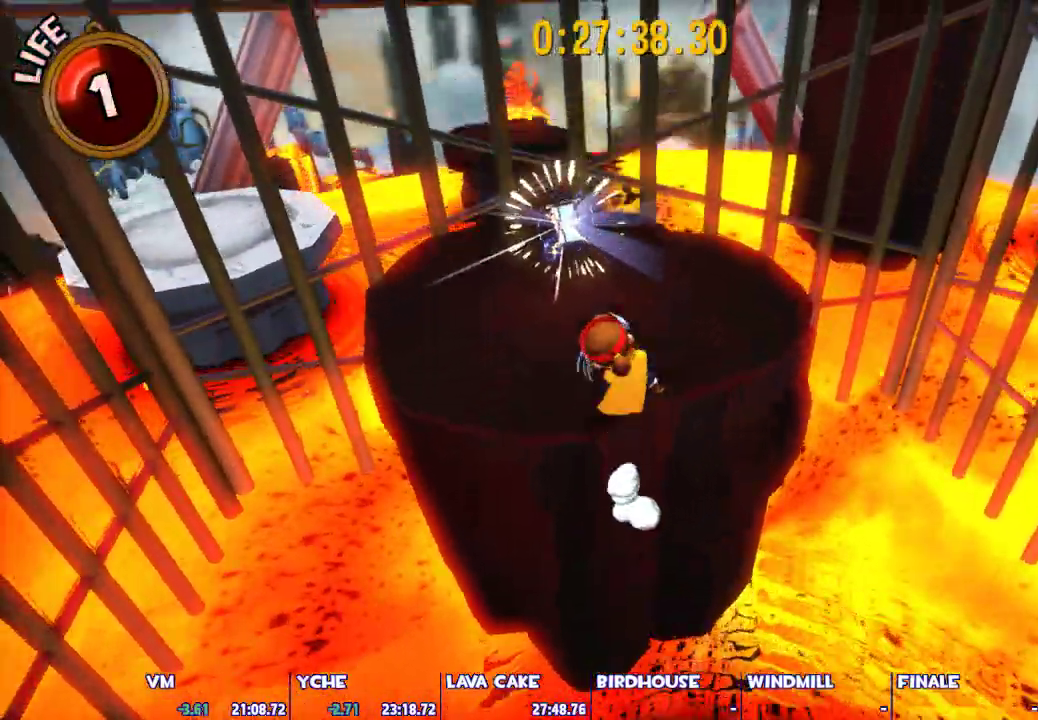
{"keys": ["shift", "w"], "mouse": ["left"], "events": [[83, "shift", "down"], [83, "space", "up"], [450, "mouse_left", "down"]]}
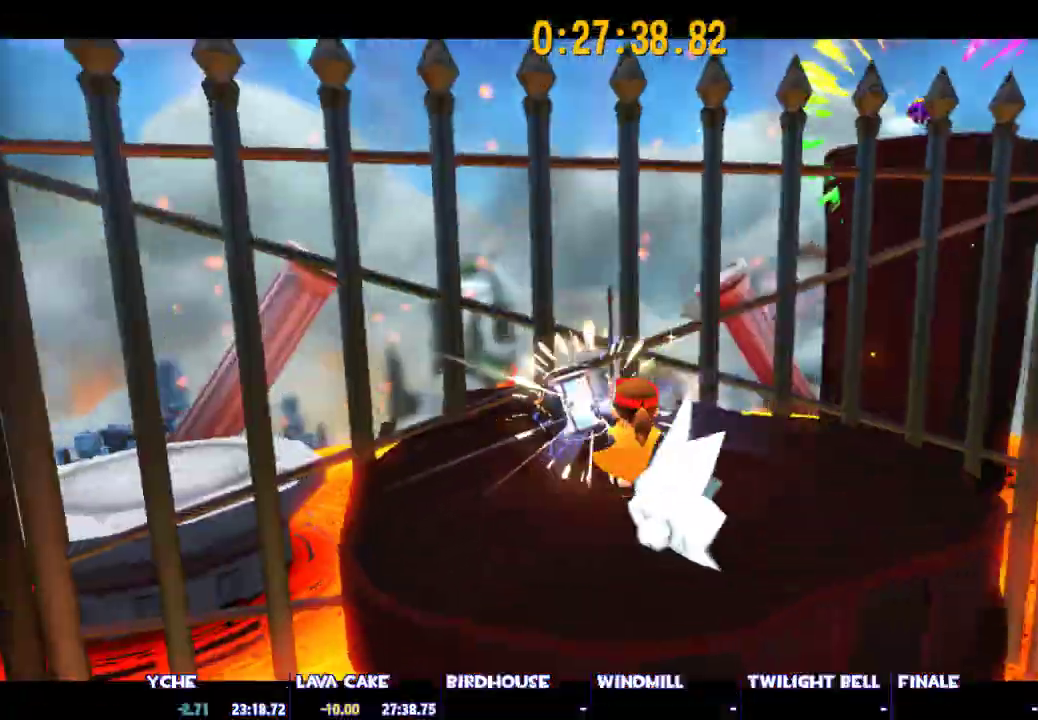
{"keys": ["shift", "w"], "mouse": [], "events": [[50, "mouse_left", "up"], [150, "mouse_left", "down"], [233, "mouse_left", "up"]]}
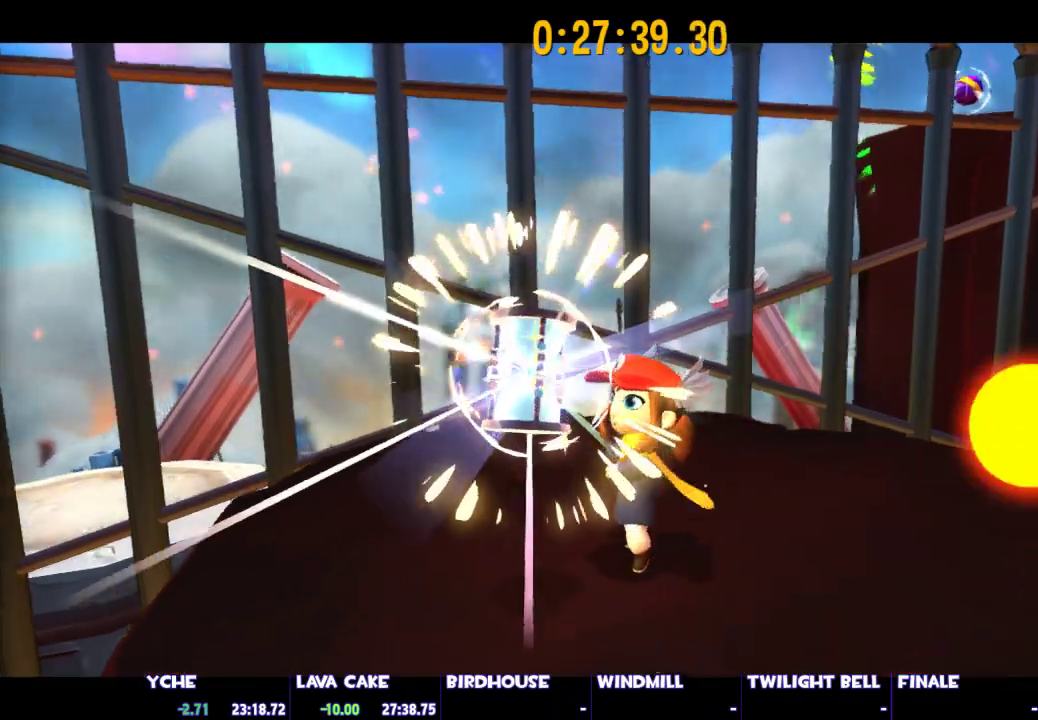
{"keys": [], "mouse": [], "events": [[67, "w", "up"], [117, "shift", "up"]]}